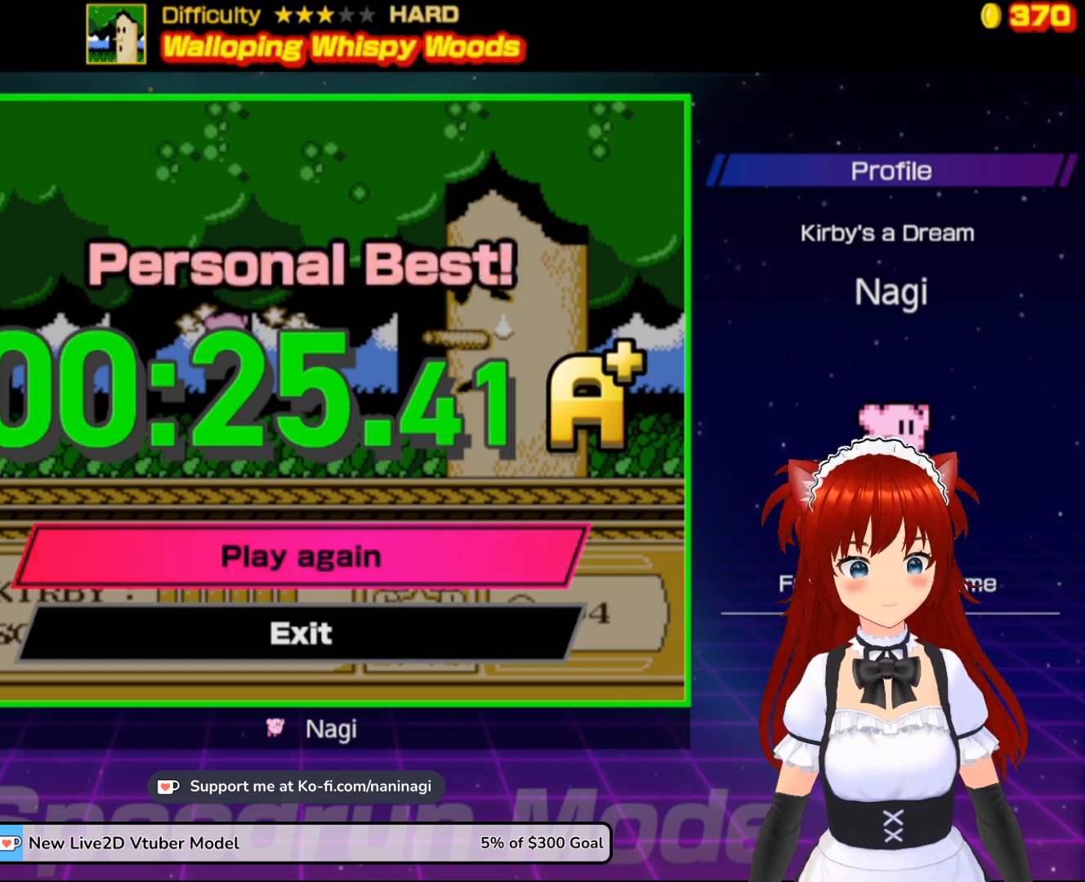
Gameplay with a controller (Nintendo layout); each line is a JSON object with the inputs held at the frame after it. "events" lists button and stick changes between this image and that frame as [ms after this image, input, new state], when the widget could be followed in between. Not read: L3 R3.
{"buttons": [], "events": [[133, "A", "down"], [267, "A", "up"]]}
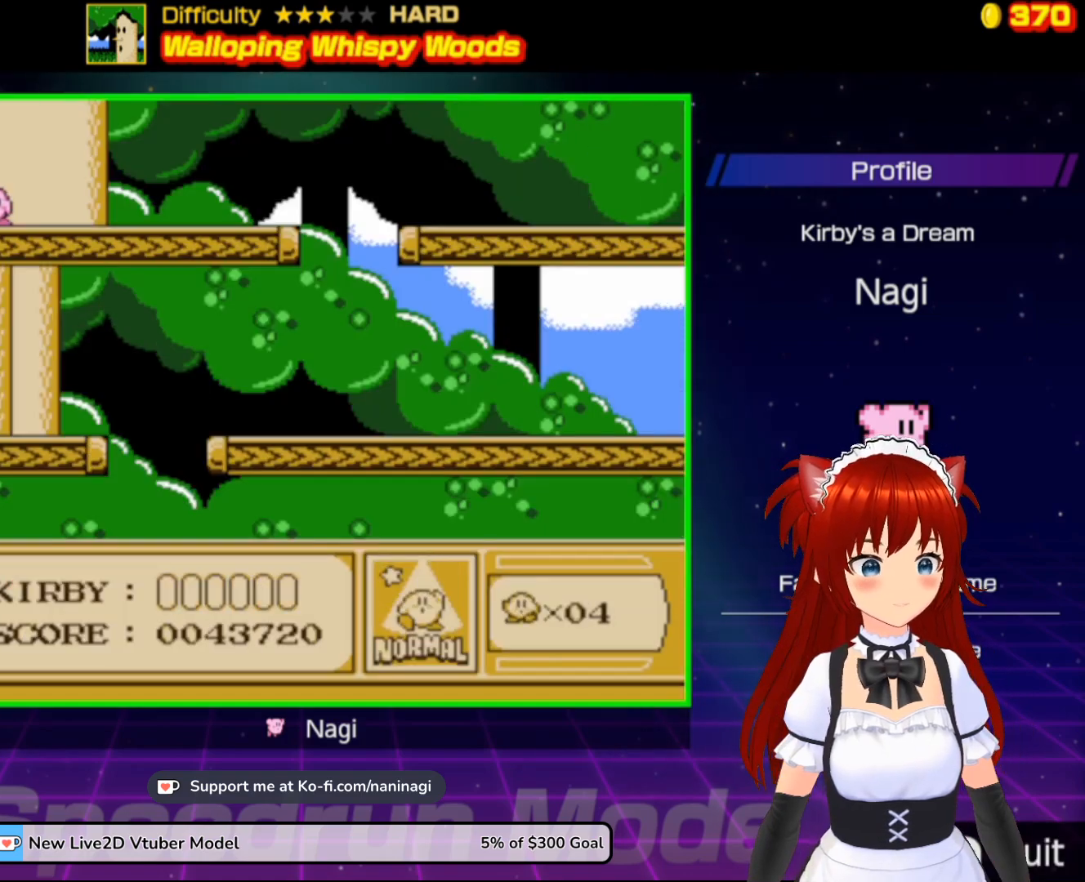
{"buttons": [], "events": []}
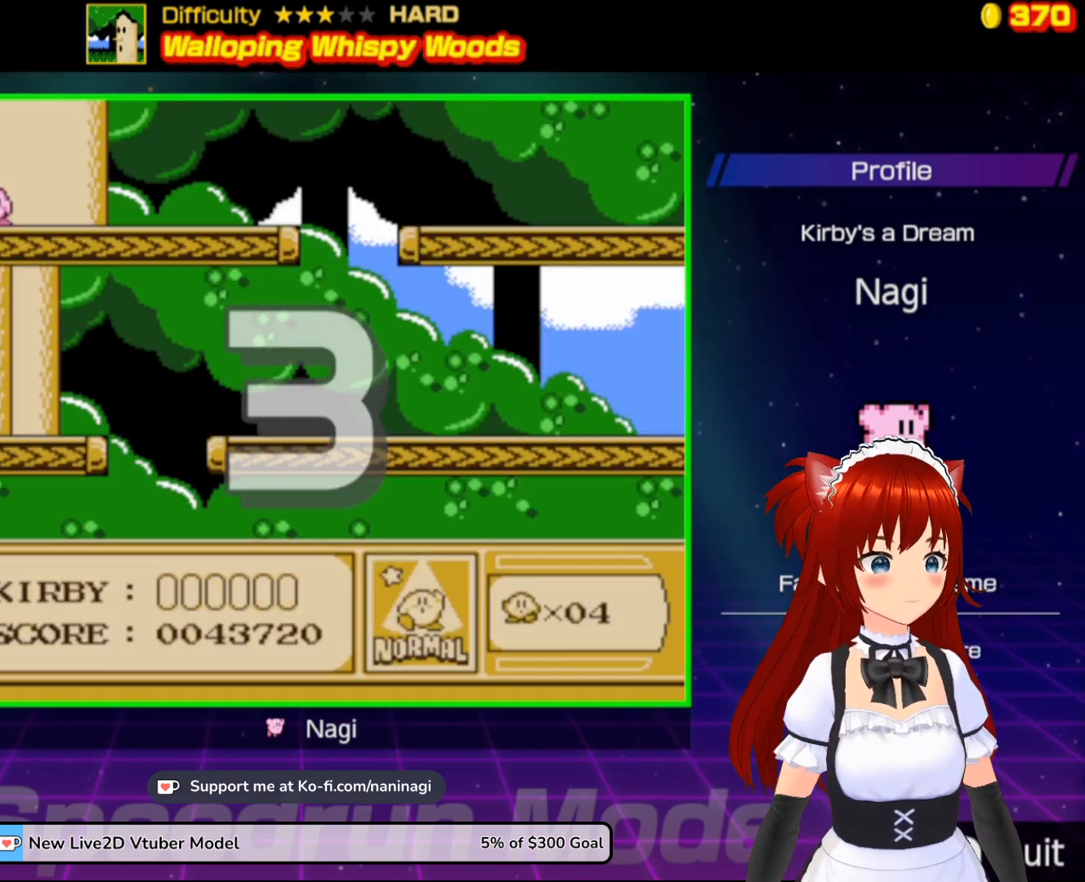
{"buttons": [], "events": []}
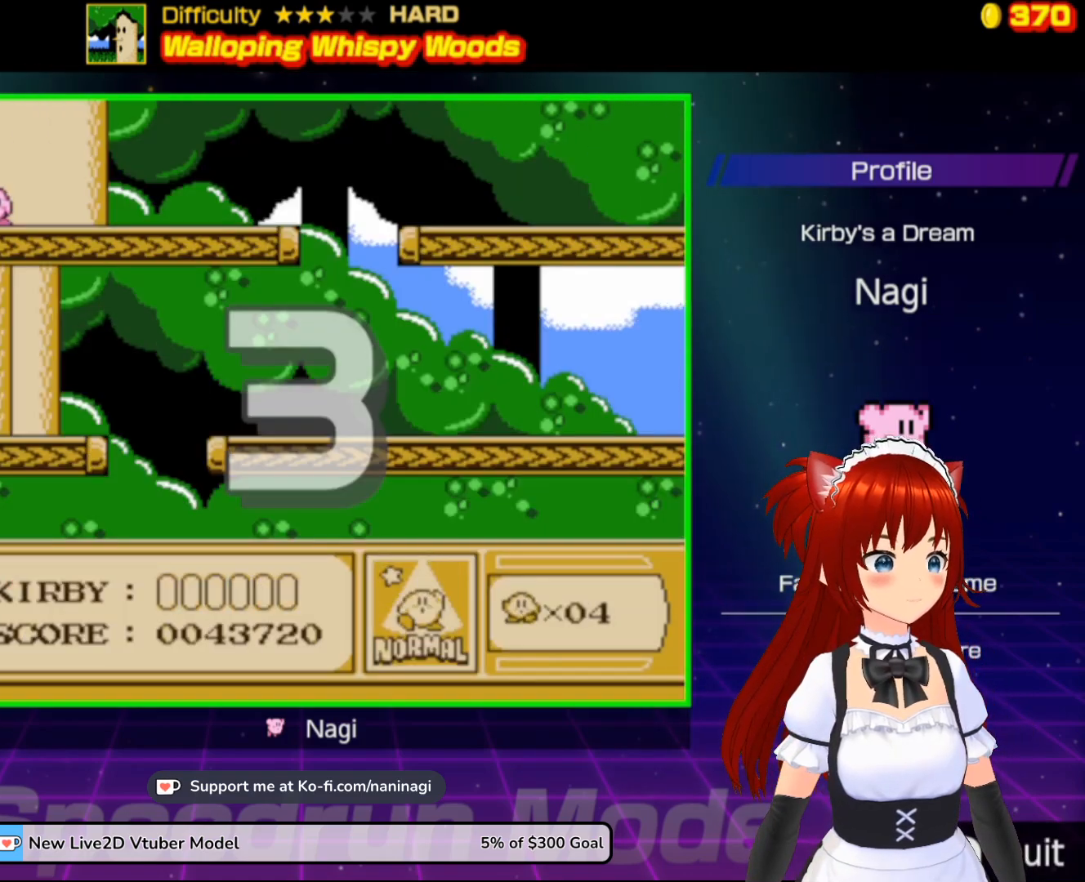
{"buttons": [], "events": []}
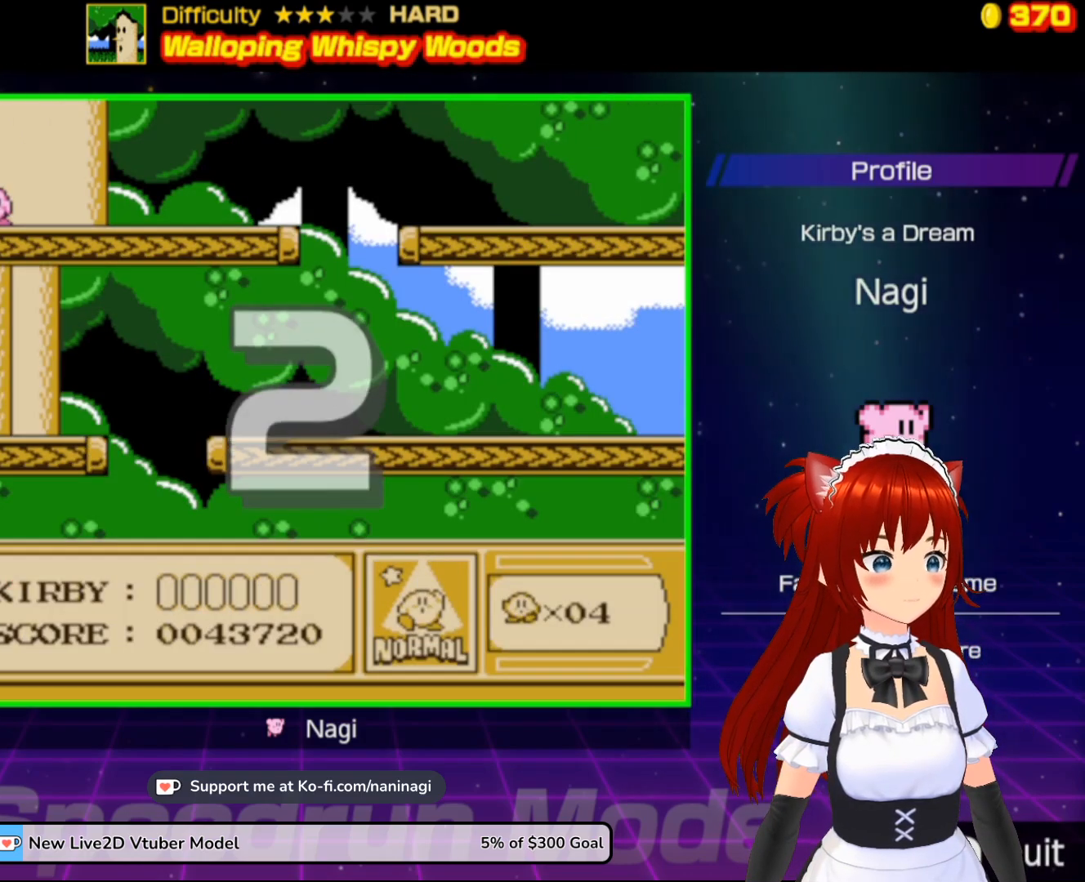
{"buttons": [], "events": []}
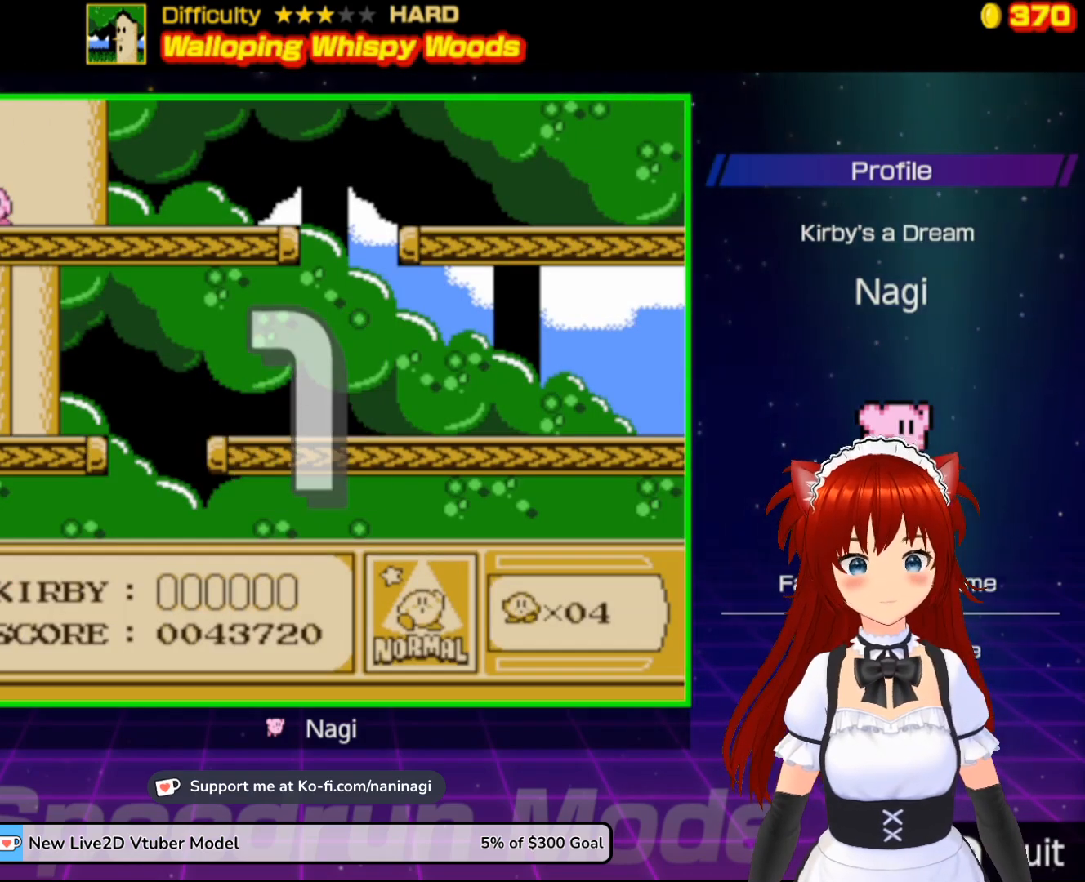
{"buttons": ["DPAD_RIGHT"], "events": [[267, "DPAD_RIGHT", "down"], [400, "DPAD_RIGHT", "up"], [467, "DPAD_RIGHT", "down"]]}
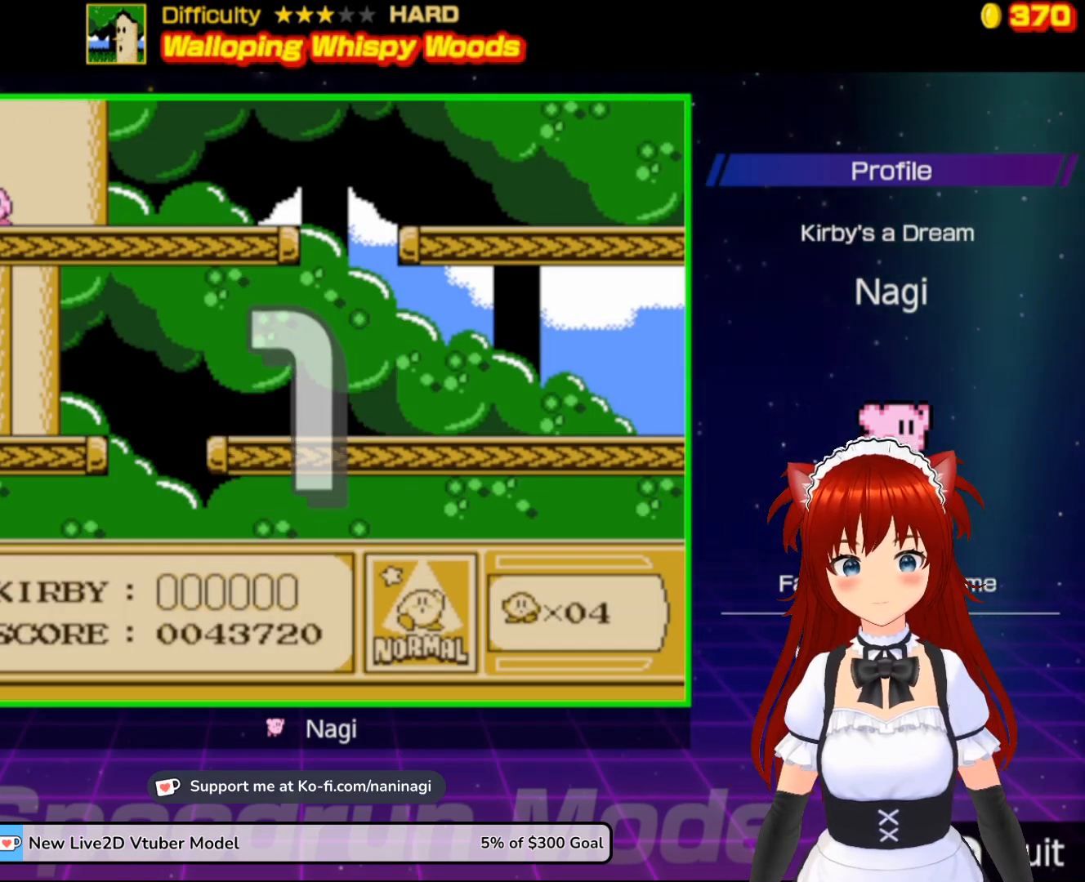
{"buttons": ["DPAD_RIGHT"], "events": [[100, "DPAD_RIGHT", "up"], [167, "DPAD_RIGHT", "down"], [267, "DPAD_RIGHT", "up"], [367, "DPAD_RIGHT", "down"]]}
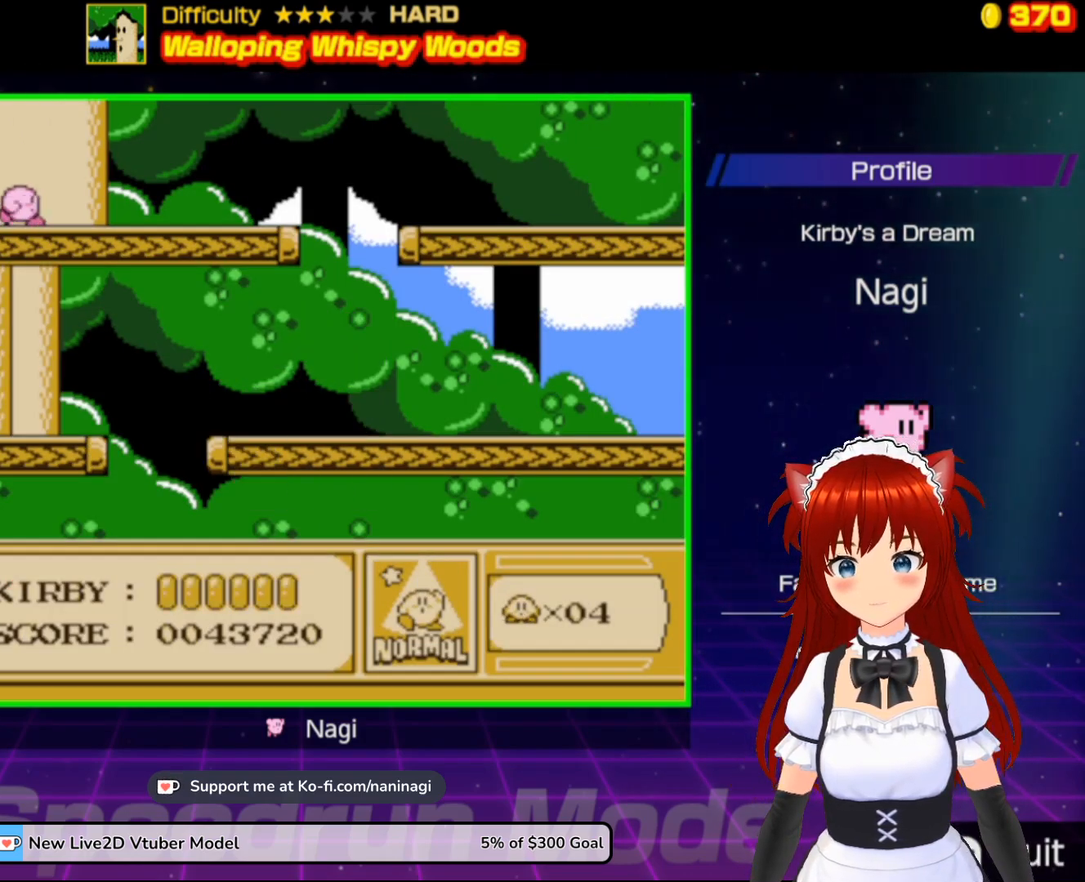
{"buttons": ["DPAD_RIGHT"], "events": []}
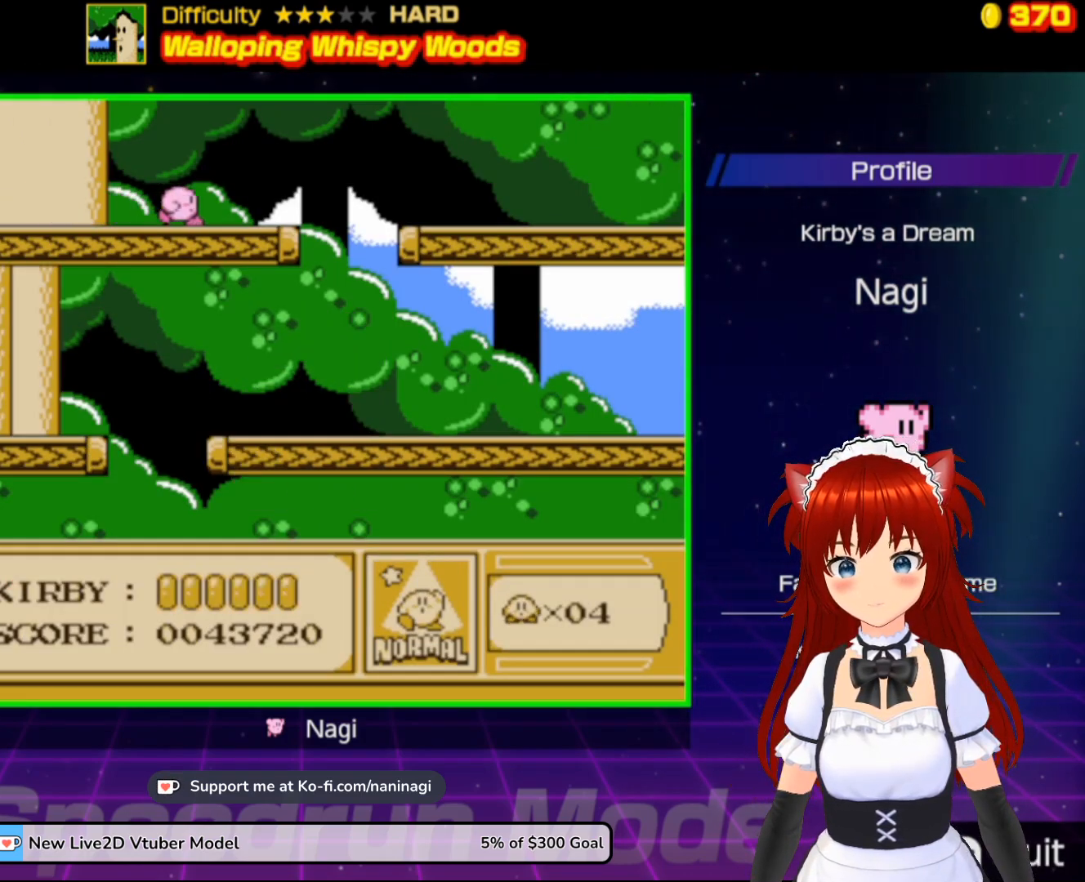
{"buttons": ["DPAD_LEFT"], "events": [[100, "A", "down"], [233, "A", "up"], [333, "DPAD_RIGHT", "up"], [400, "DPAD_LEFT", "down"]]}
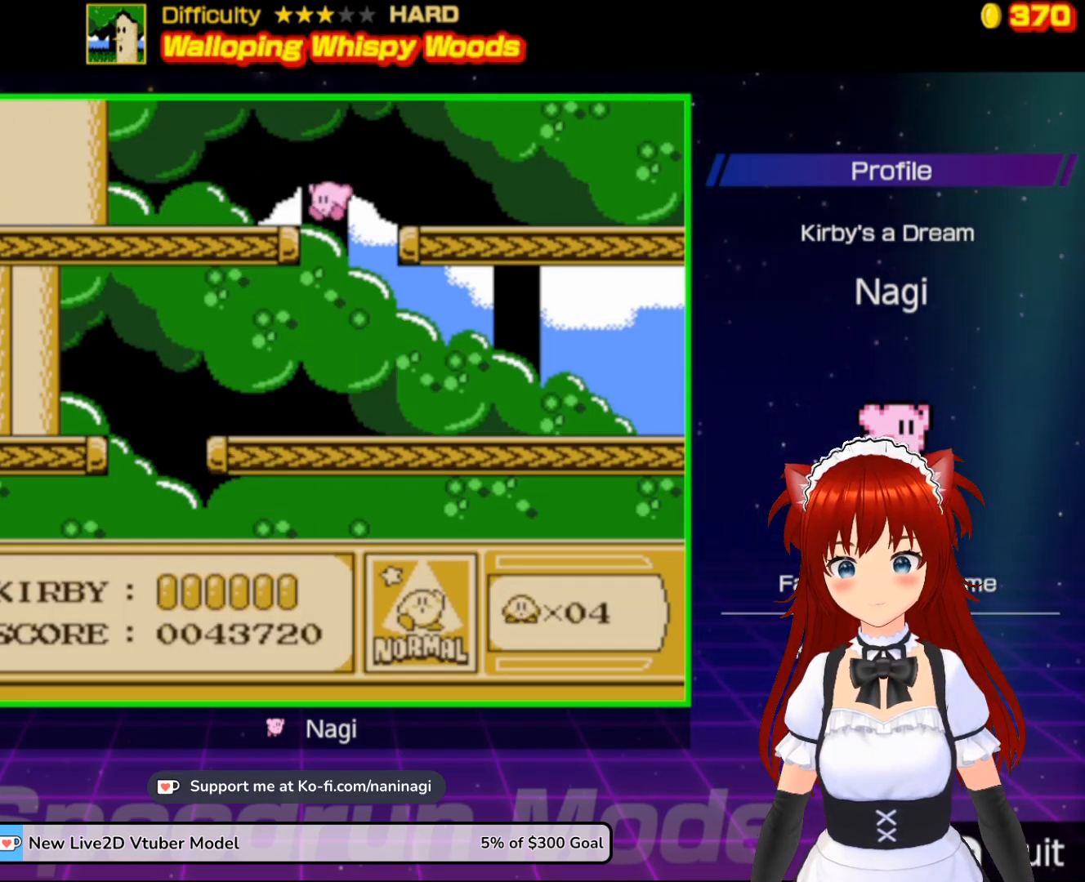
{"buttons": ["DPAD_LEFT"], "events": [[467, "DPAD_LEFT", "up"], [500, "DPAD_LEFT", "down"]]}
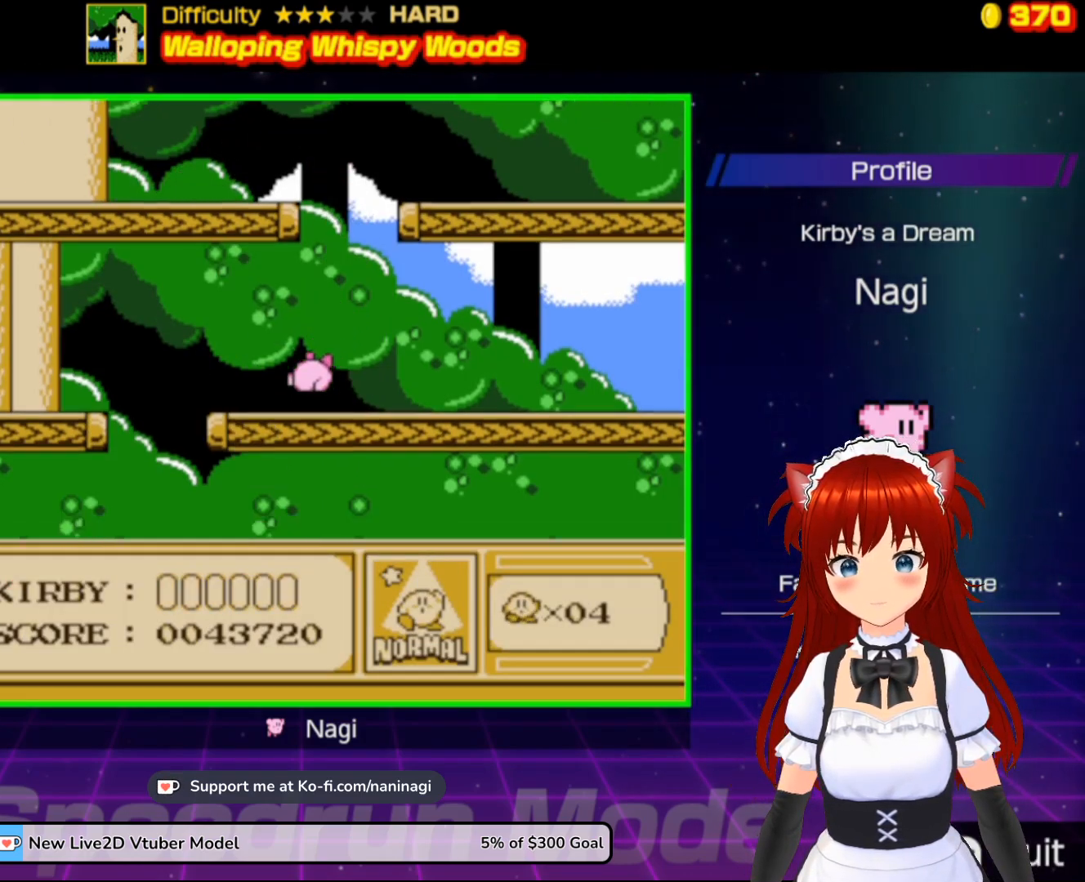
{"buttons": ["DPAD_LEFT"], "events": [[133, "DPAD_LEFT", "up"], [167, "DPAD_LEFT", "down"]]}
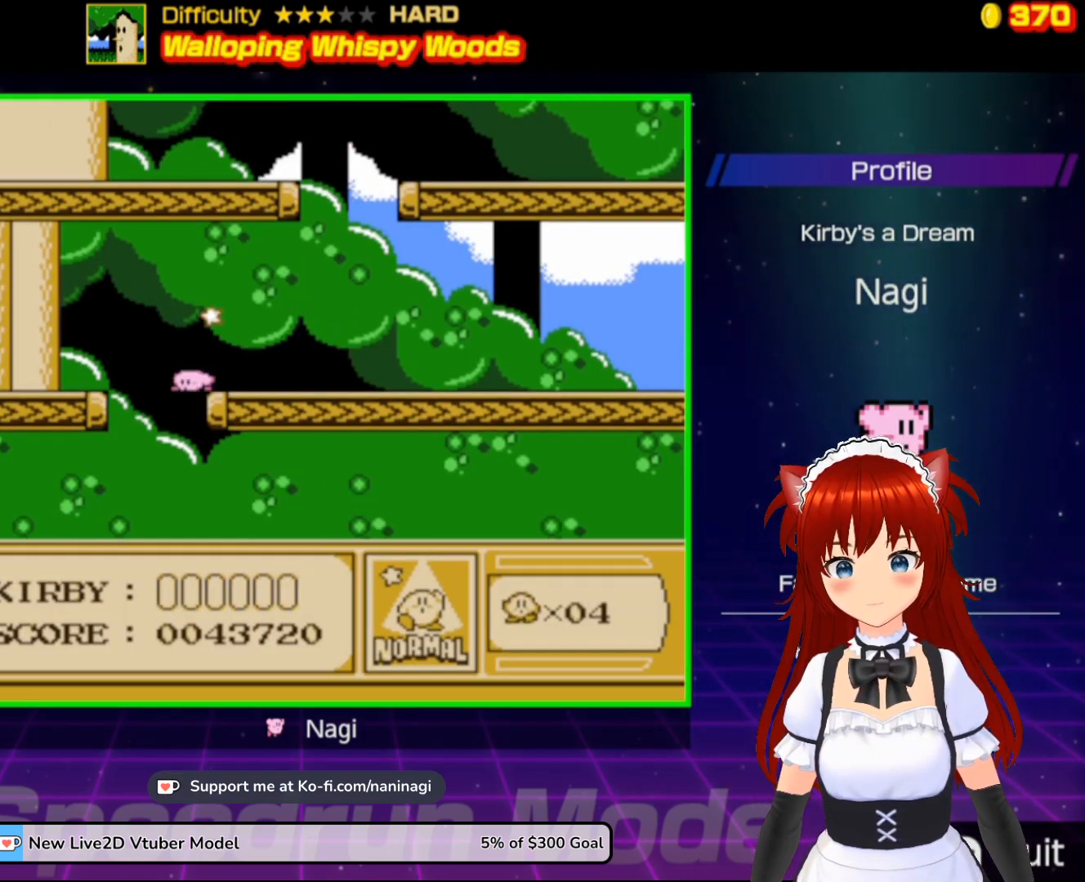
{"buttons": [], "events": [[67, "DPAD_LEFT", "up"], [200, "DPAD_RIGHT", "down"], [433, "DPAD_RIGHT", "up"]]}
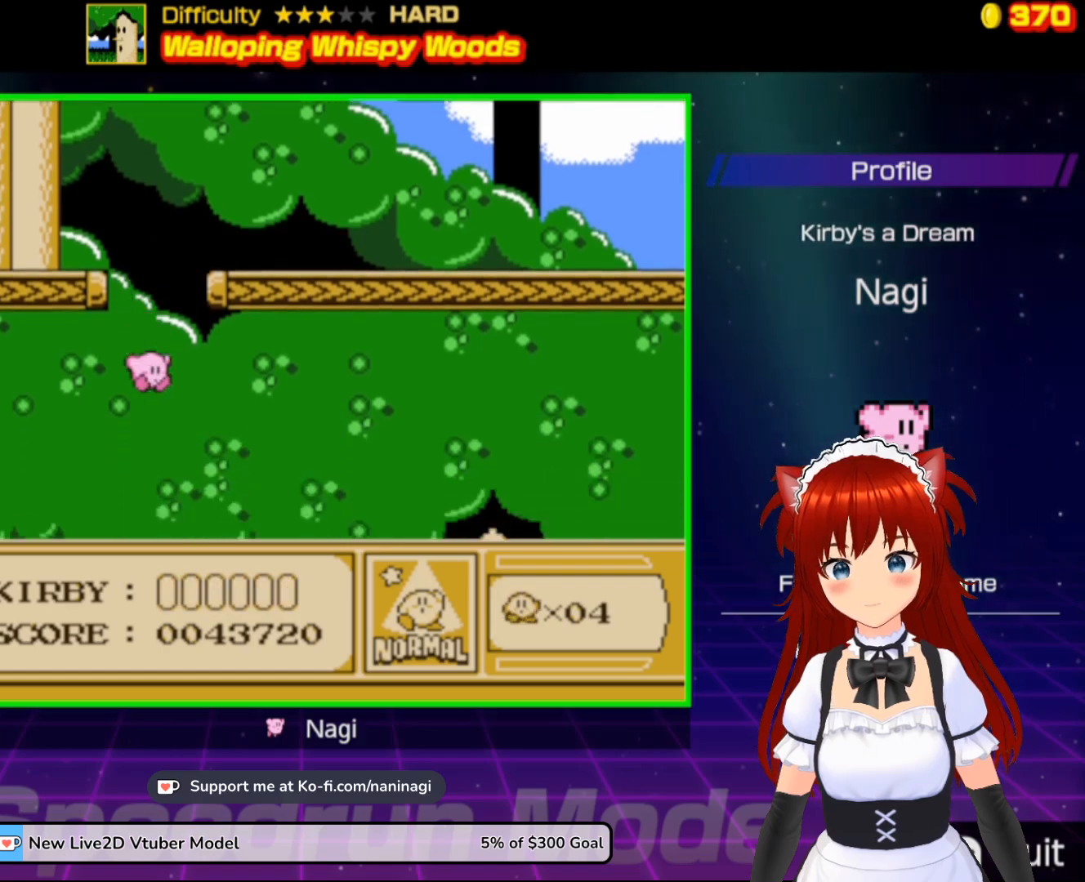
{"buttons": [], "events": [[167, "DPAD_RIGHT", "down"], [467, "DPAD_RIGHT", "up"]]}
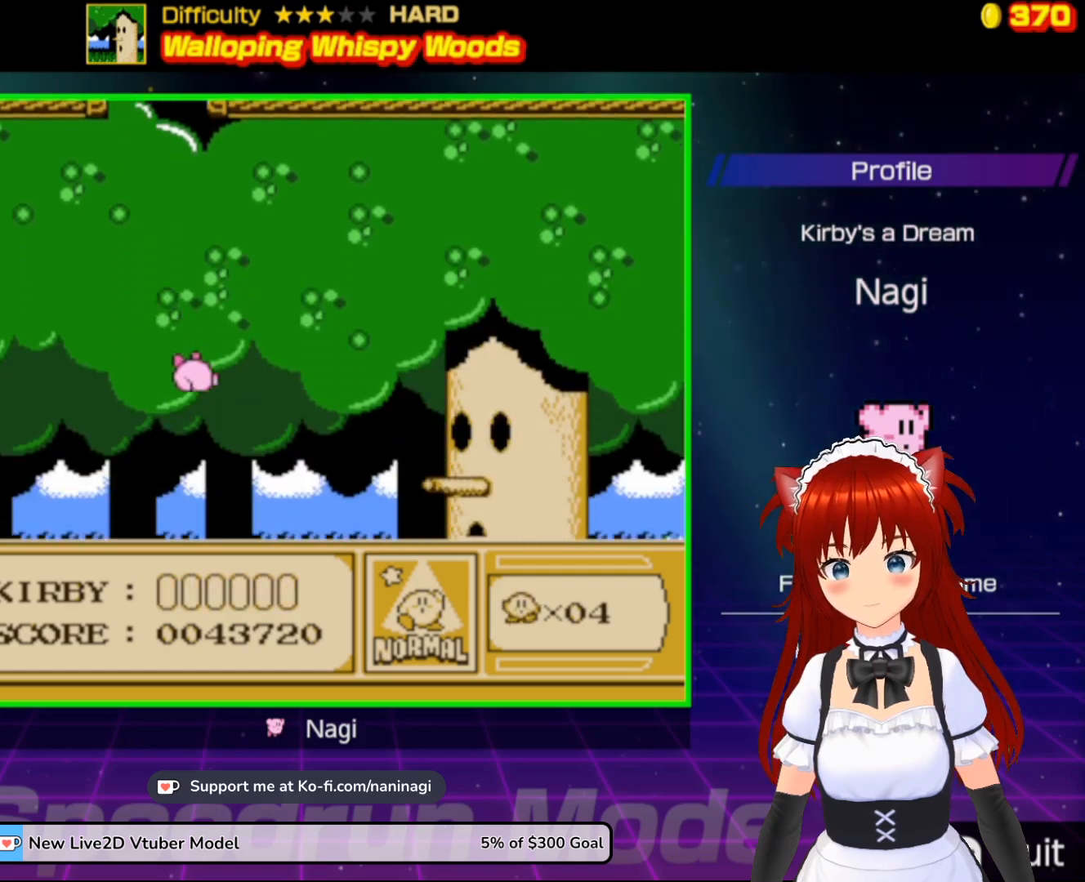
{"buttons": [], "events": [[333, "DPAD_LEFT", "down"], [467, "DPAD_LEFT", "up"]]}
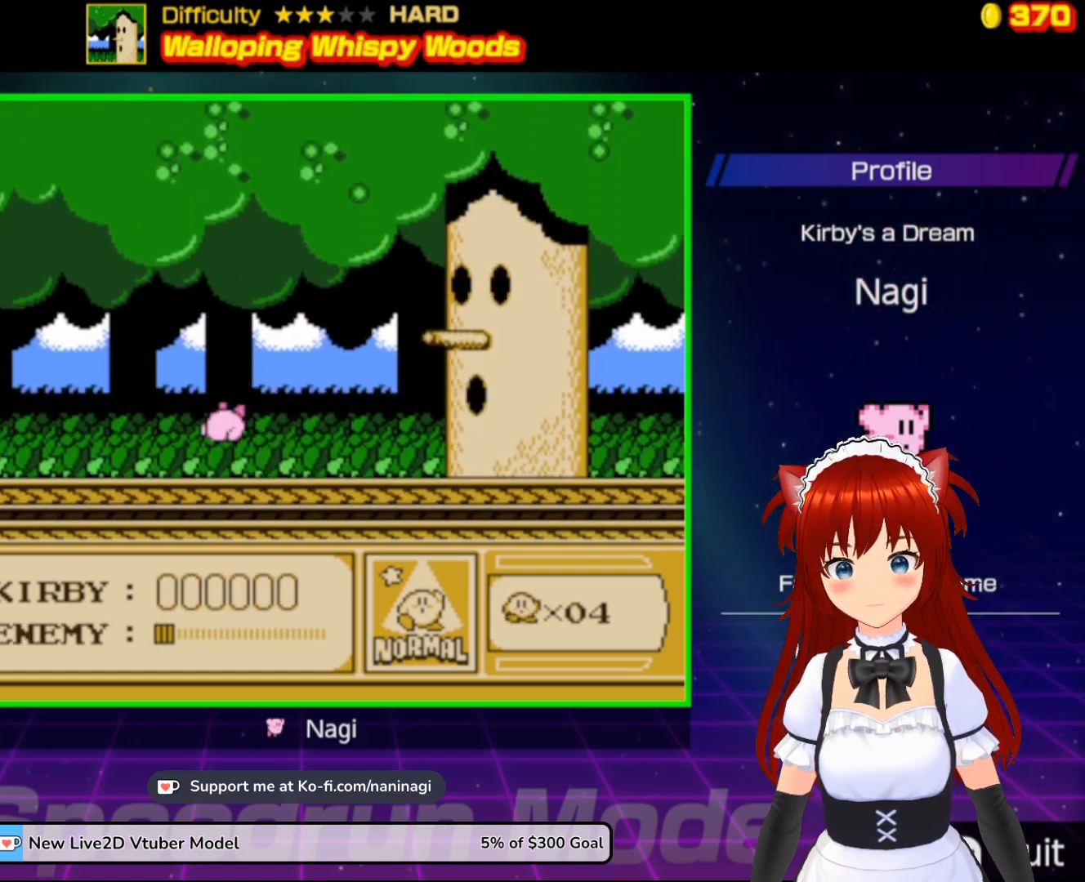
{"buttons": ["DPAD_RIGHT"], "events": [[467, "DPAD_RIGHT", "down"]]}
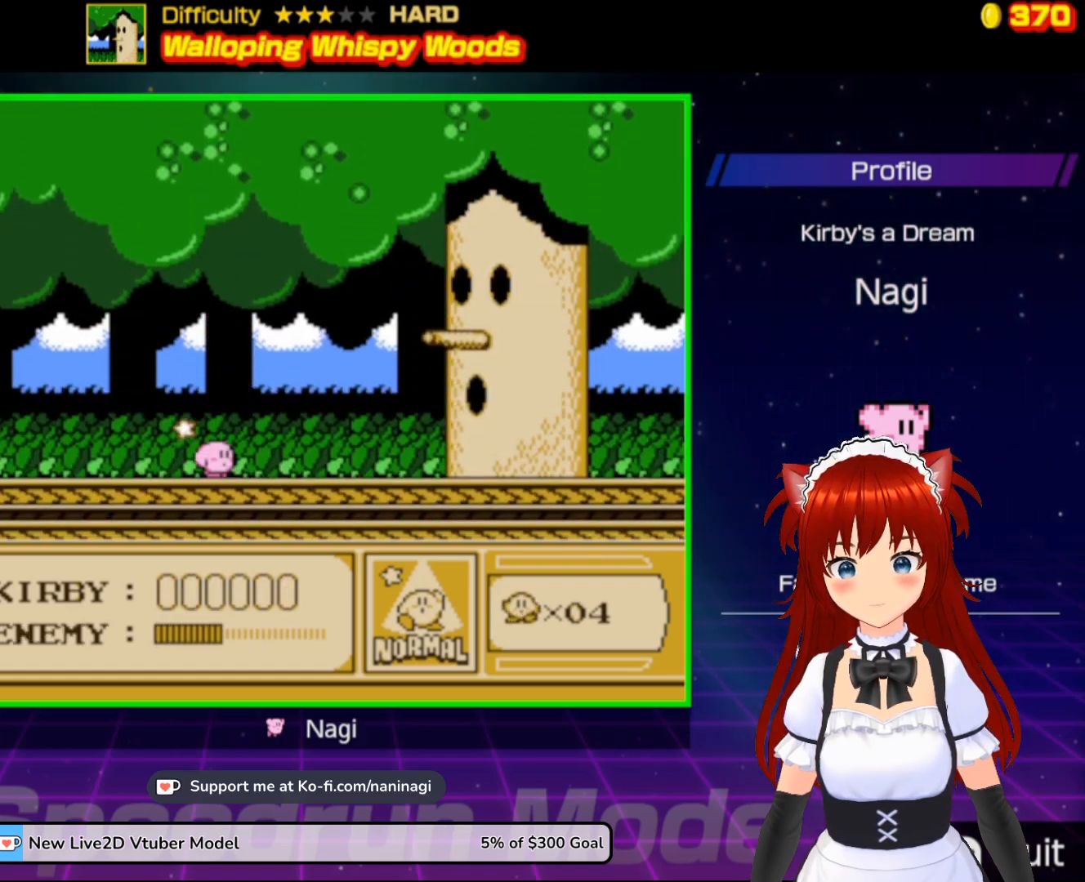
{"buttons": [], "events": [[133, "DPAD_RIGHT", "up"]]}
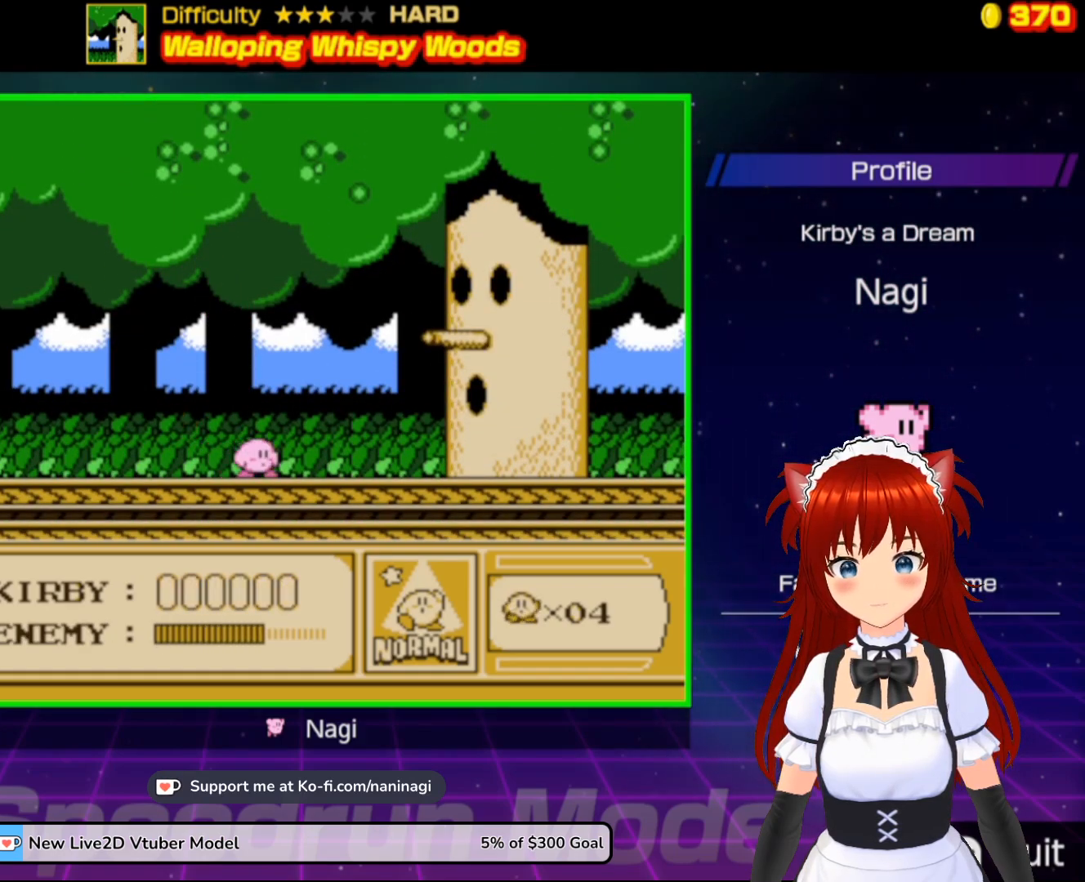
{"buttons": [], "events": []}
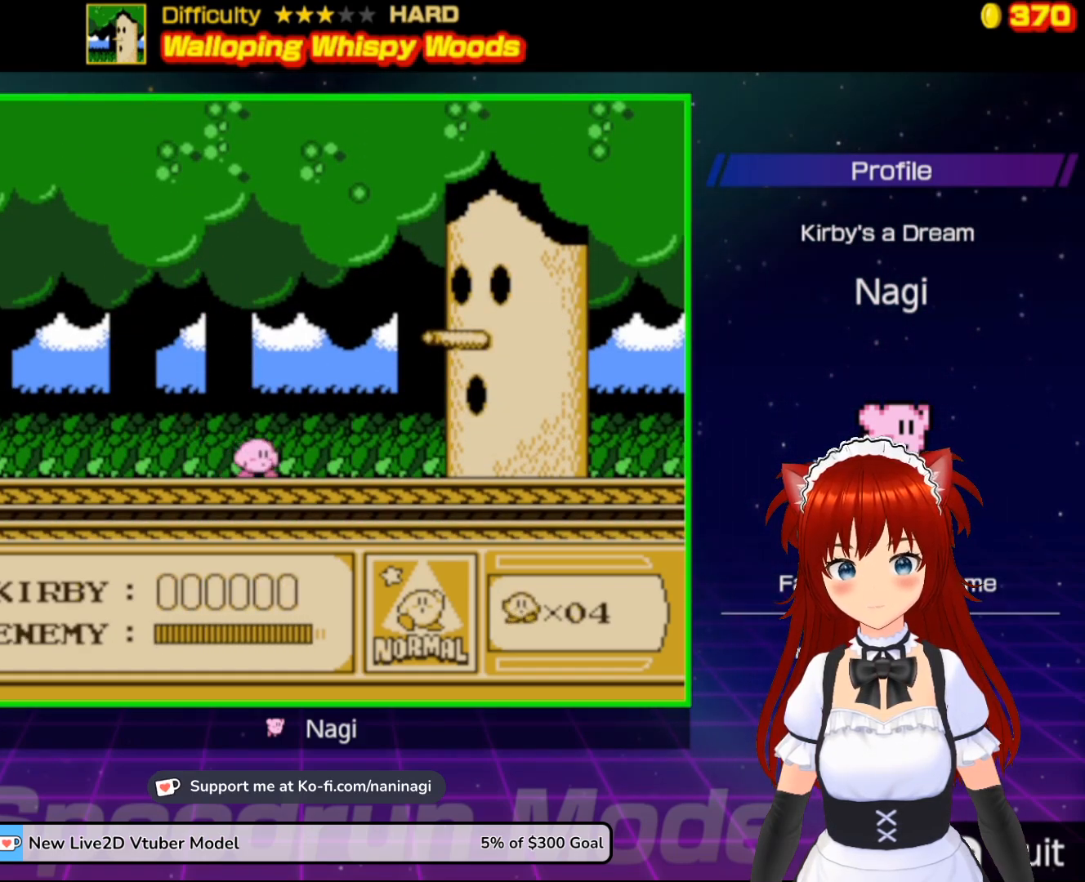
{"buttons": [], "events": []}
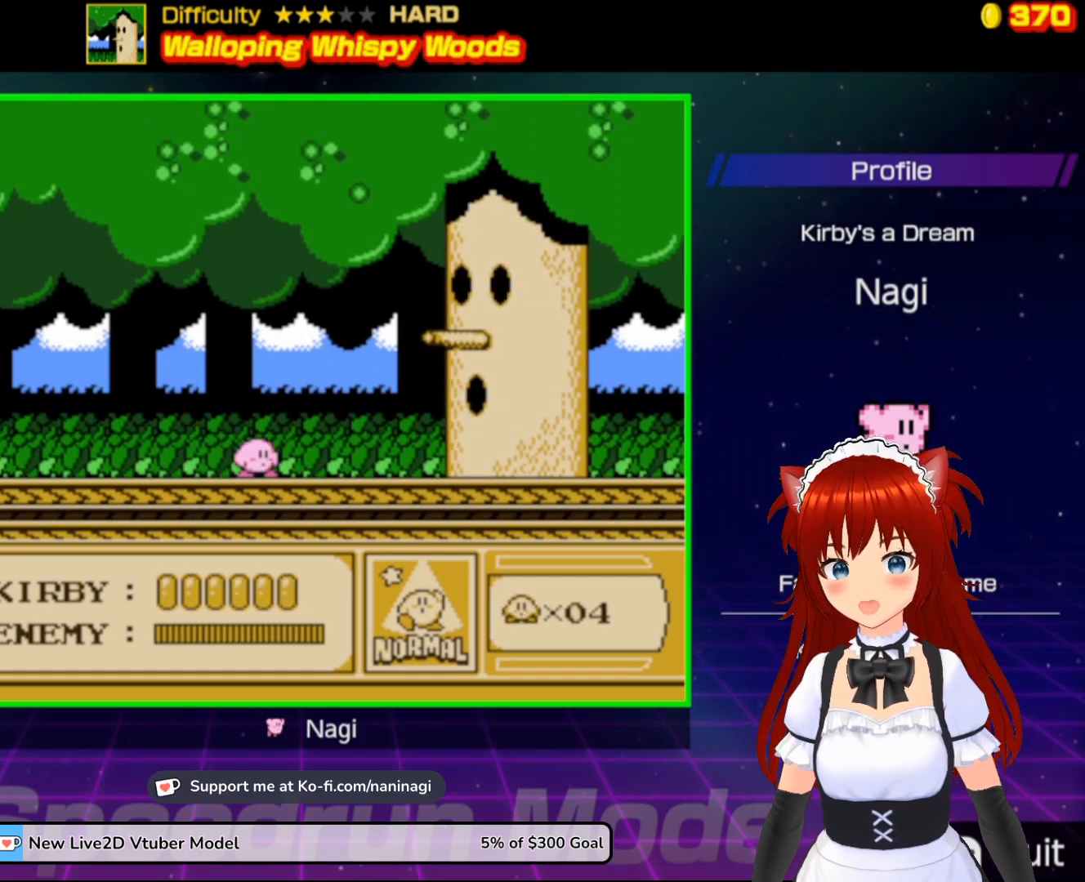
{"buttons": [], "events": []}
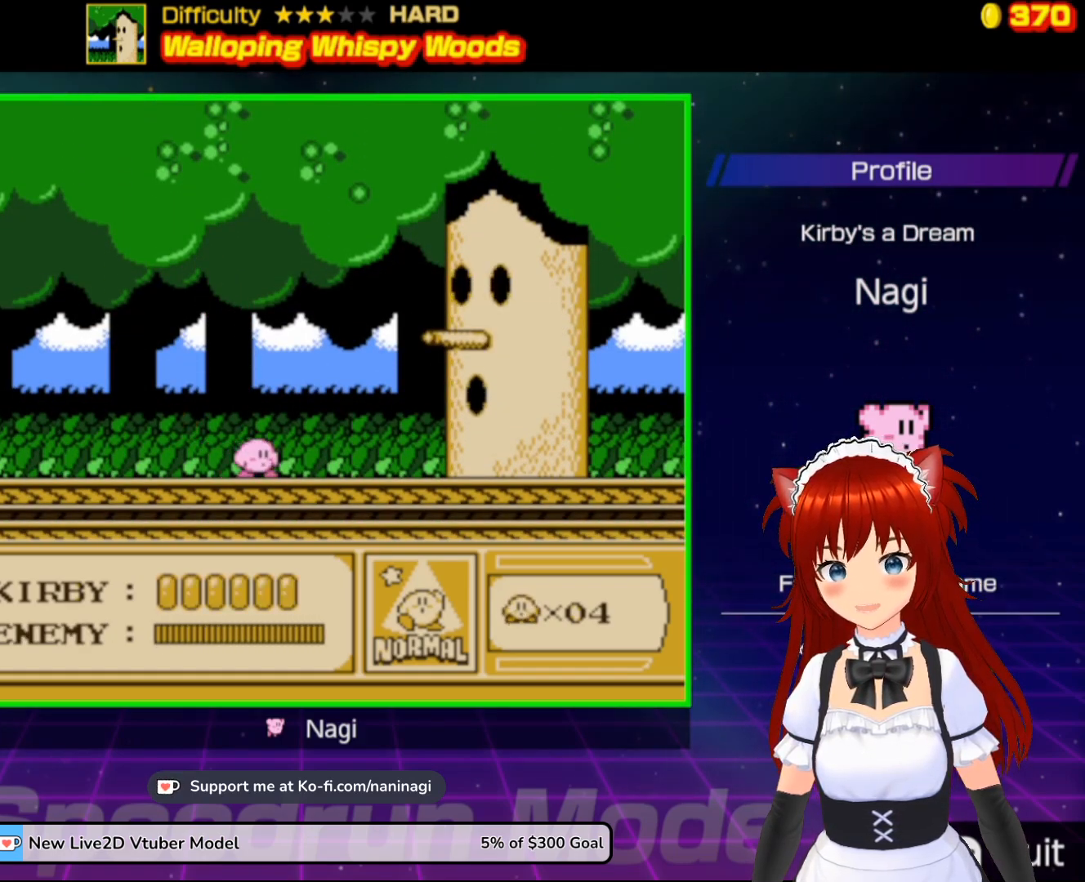
{"buttons": [], "events": []}
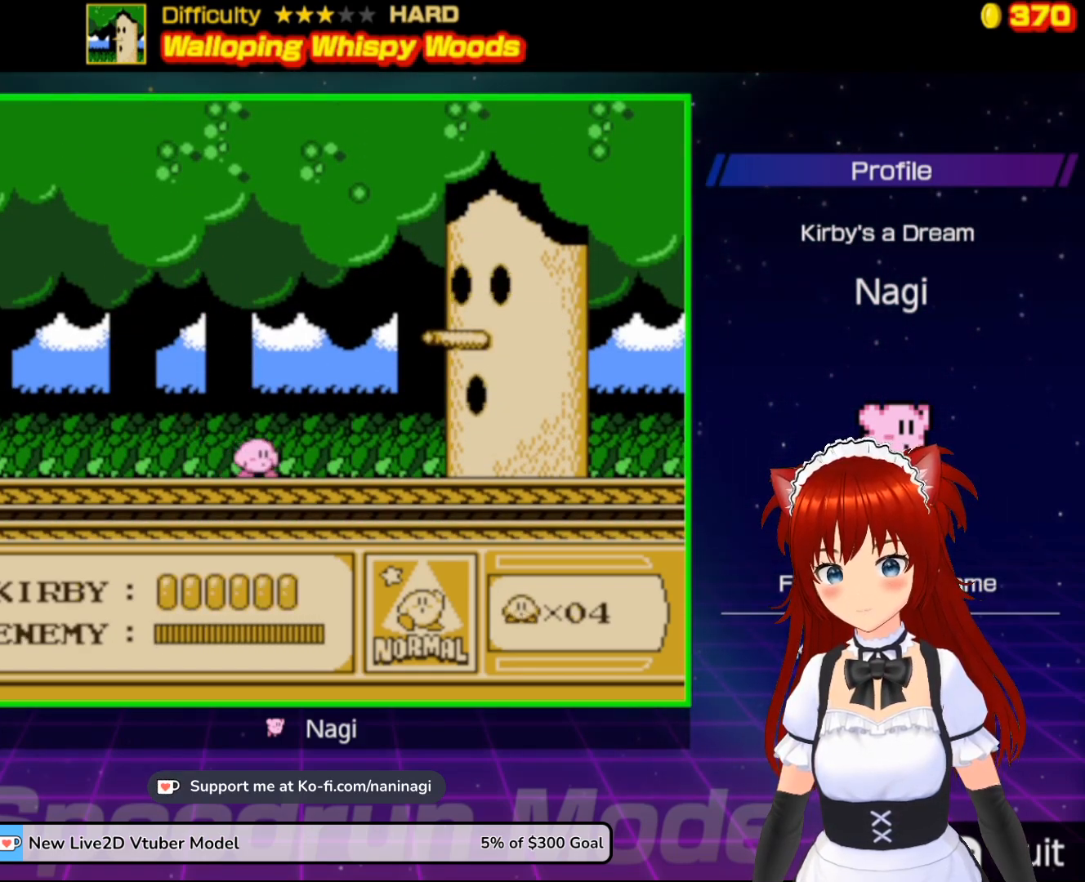
{"buttons": ["DPAD_DOWN"], "events": [[500, "DPAD_DOWN", "down"]]}
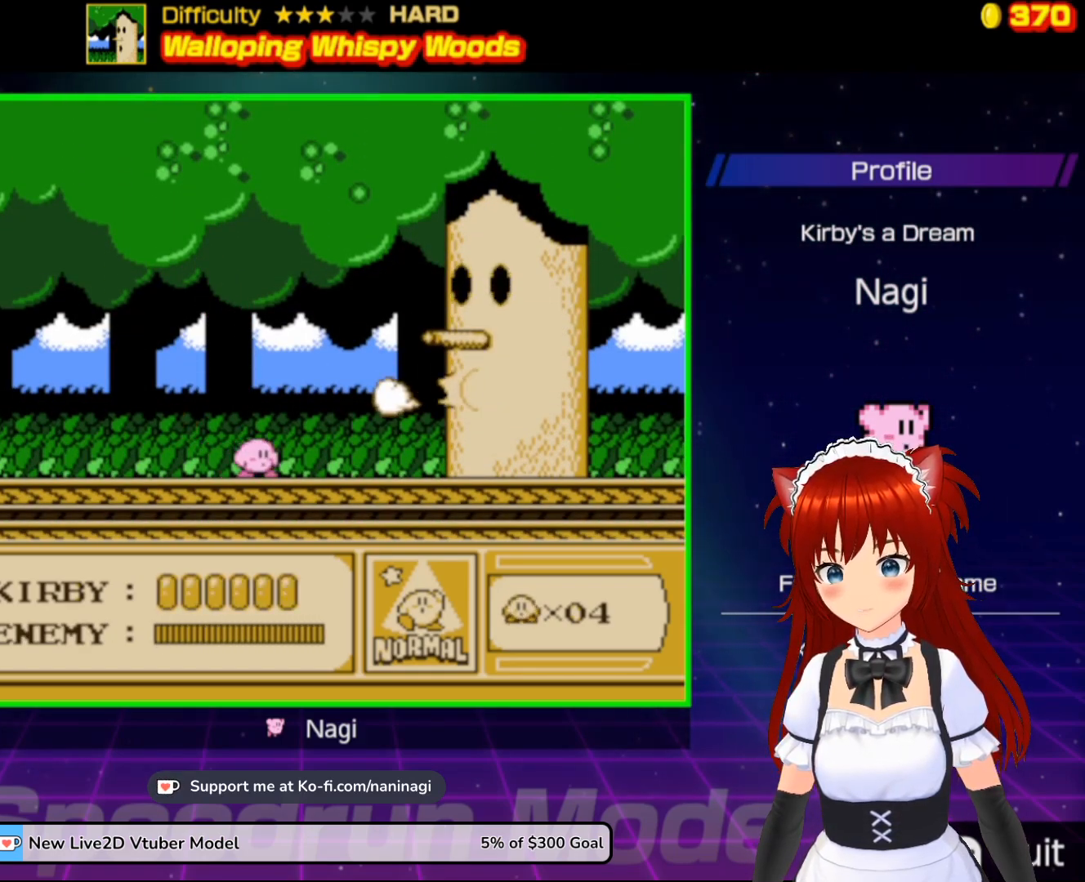
{"buttons": ["DPAD_DOWN"], "events": []}
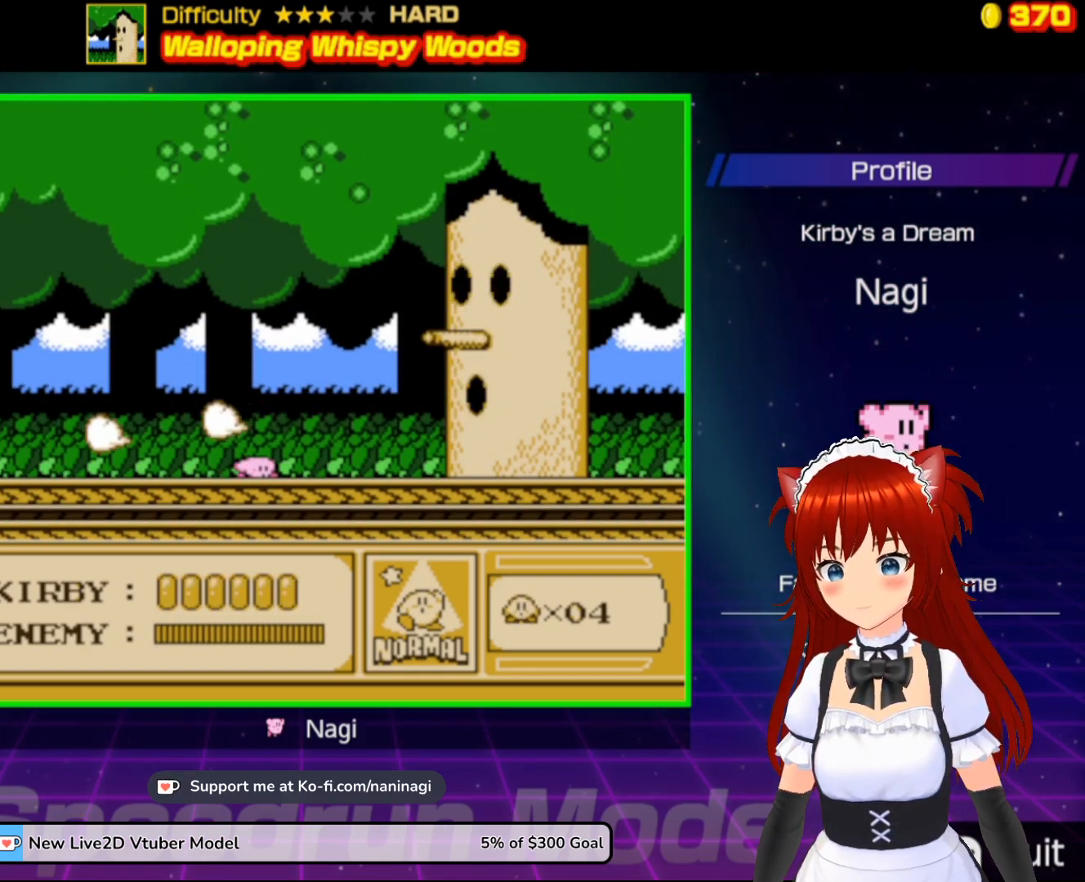
{"buttons": [], "events": [[433, "DPAD_DOWN", "up"]]}
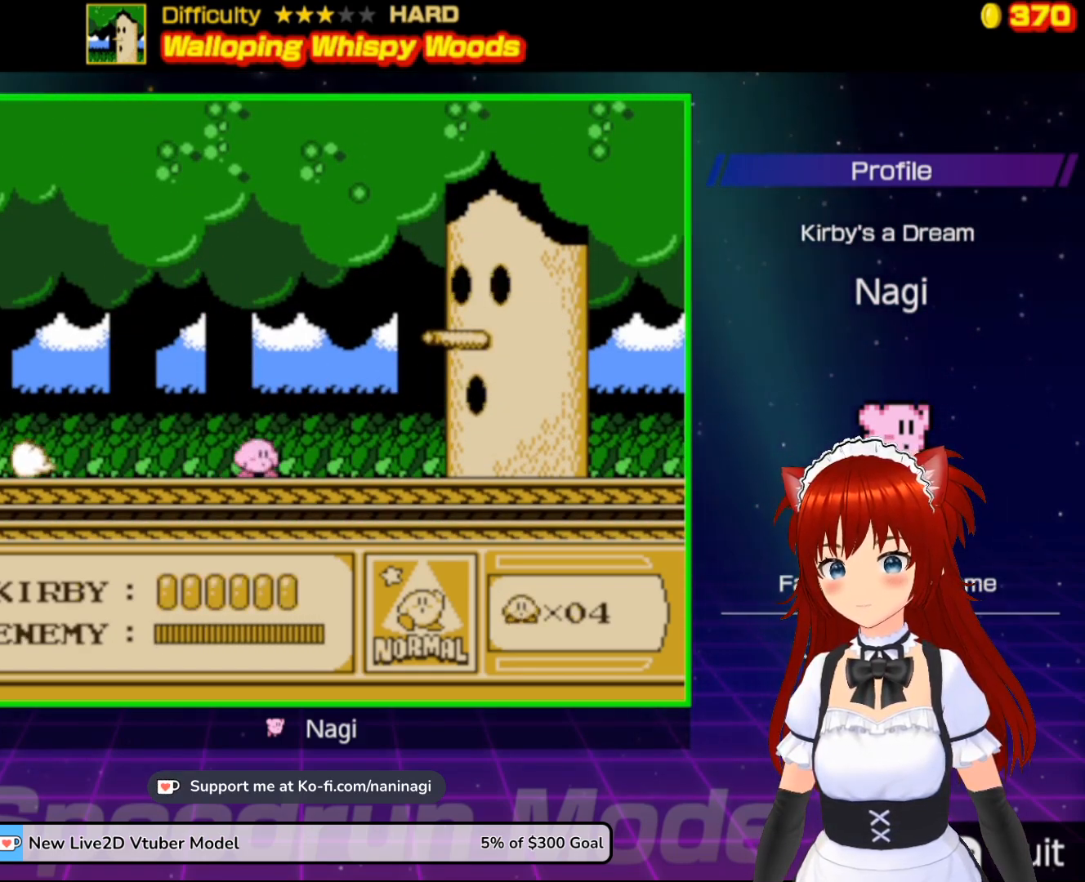
{"buttons": [], "events": []}
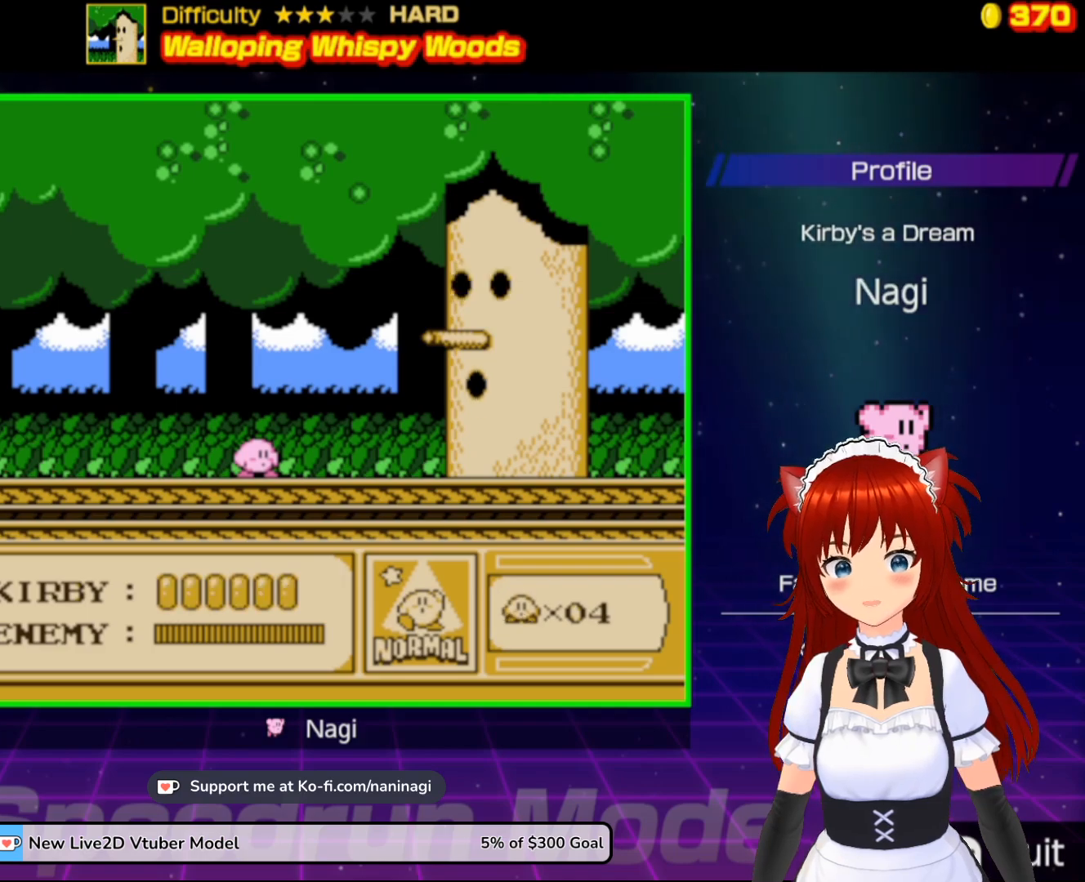
{"buttons": [], "events": []}
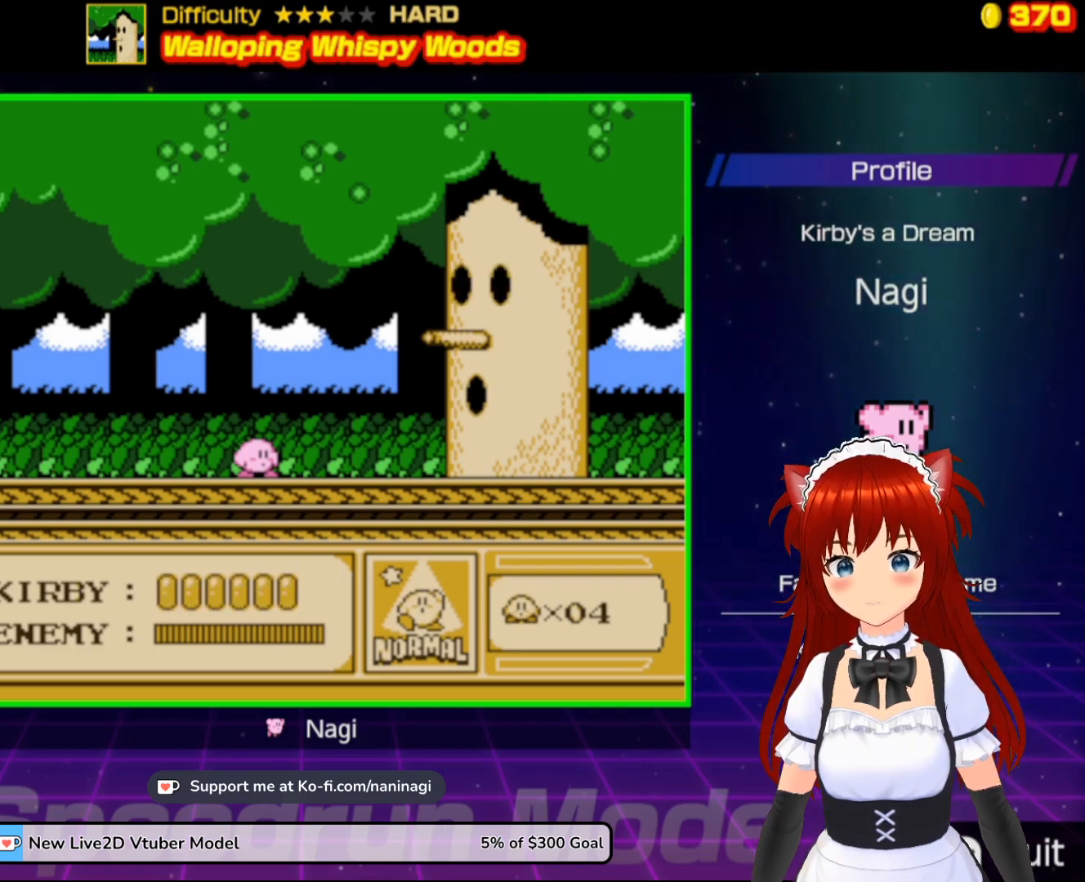
{"buttons": ["A", "DPAD_LEFT"], "events": [[133, "DPAD_LEFT", "down"], [233, "DPAD_LEFT", "up"], [300, "DPAD_LEFT", "down"], [467, "A", "down"]]}